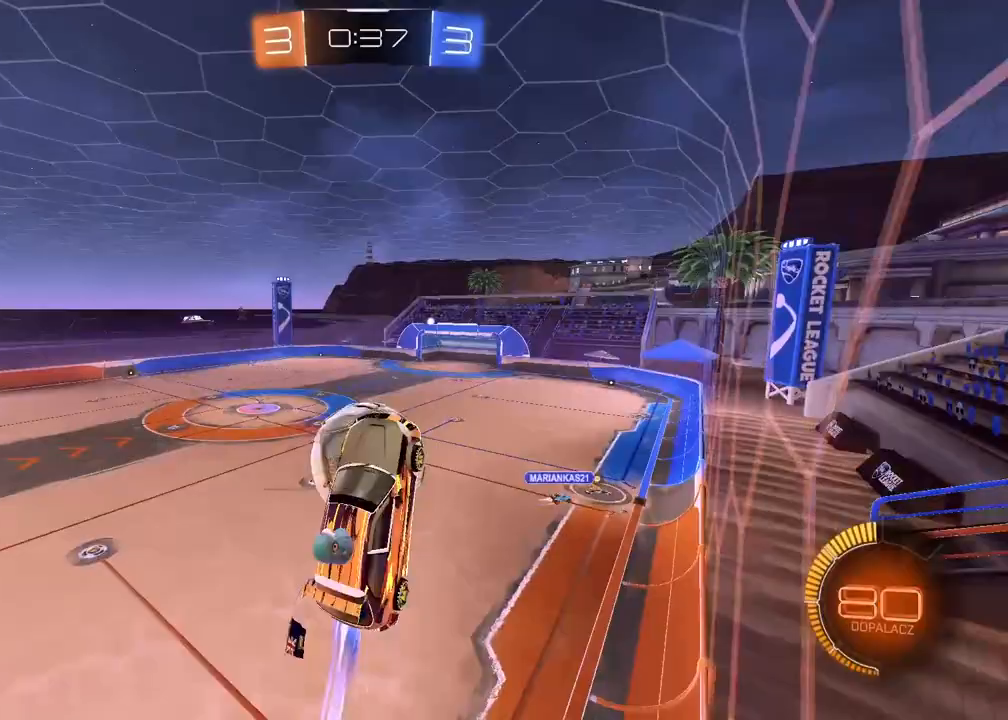
Gameplay with a controller (PlayStation layout); each line is a JSON object with the inputs held at the frame after it. "events" lists button and stick changes between this image and that frame as [ms after this image, input, new state], when the widget could be followed in between.
{"buttons": ["R2"], "left_stick": "center", "right_stick": "center", "events": [[183, "left_stick", "right"], [267, "CROSS", "up"], [283, "R1", "up"], [300, "left_stick", "down"], [367, "R1", "down"], [400, "L2", "up"], [467, "R1", "up"], [500, "left_stick", "center"]]}
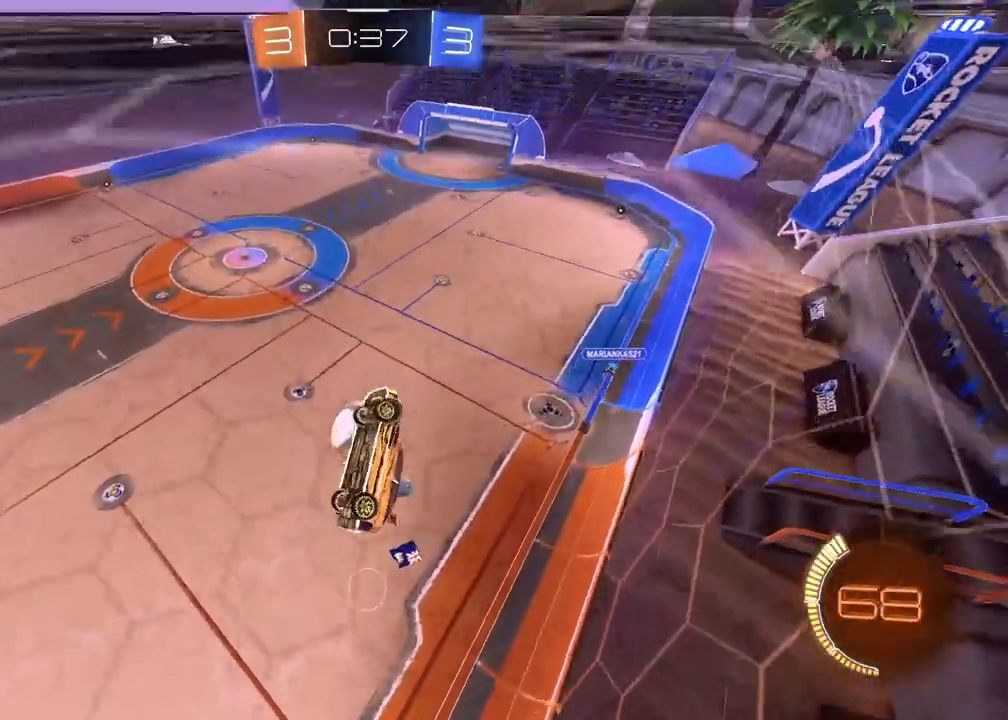
{"buttons": ["L2"], "left_stick": "center", "right_stick": "center", "events": [[83, "R2", "up"], [333, "left_stick", "right"], [450, "left_stick", "center"], [467, "L2", "down"]]}
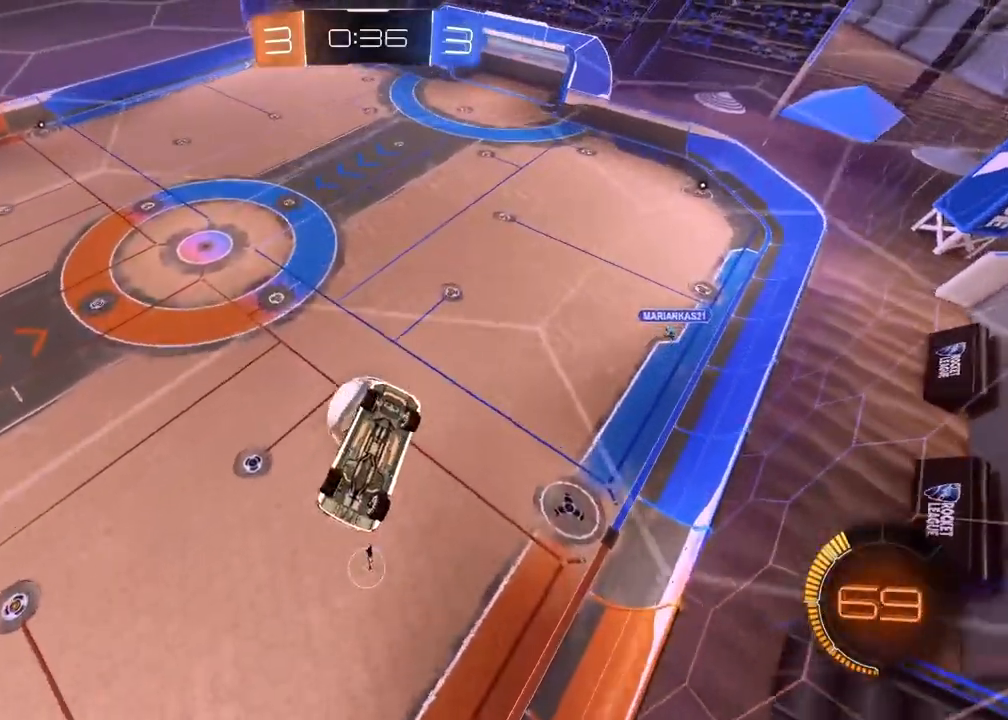
{"buttons": [], "left_stick": "center", "right_stick": "center", "events": [[250, "left_stick", "down-left"], [300, "L2", "up"], [400, "left_stick", "center"]]}
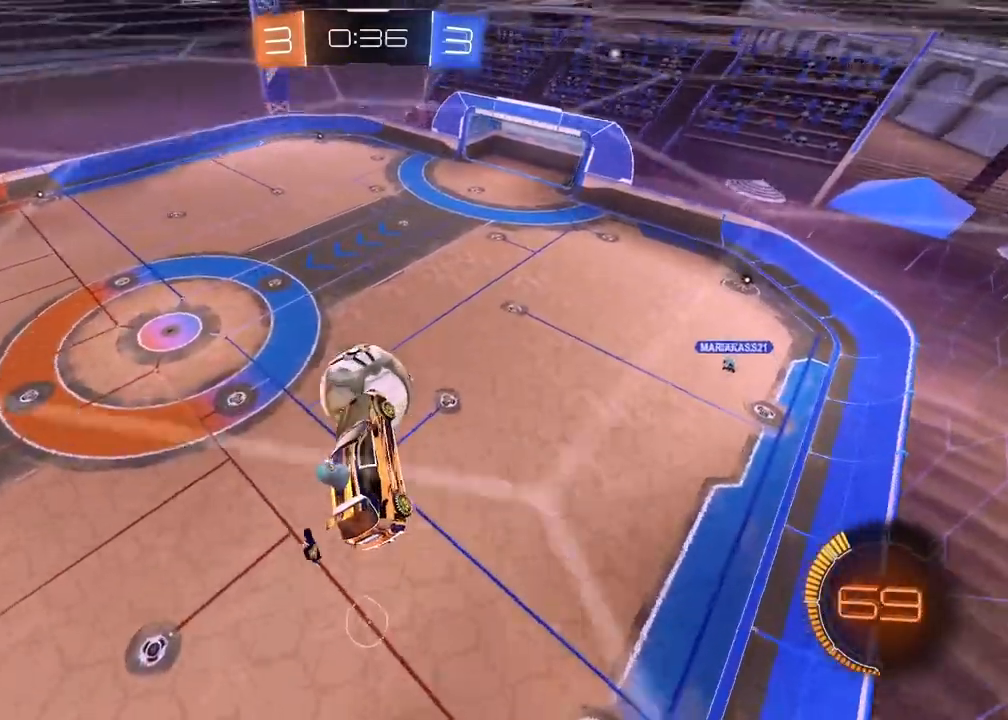
{"buttons": ["R1", "R2"], "left_stick": "center", "right_stick": "center", "events": [[317, "R2", "down"], [450, "R1", "down"]]}
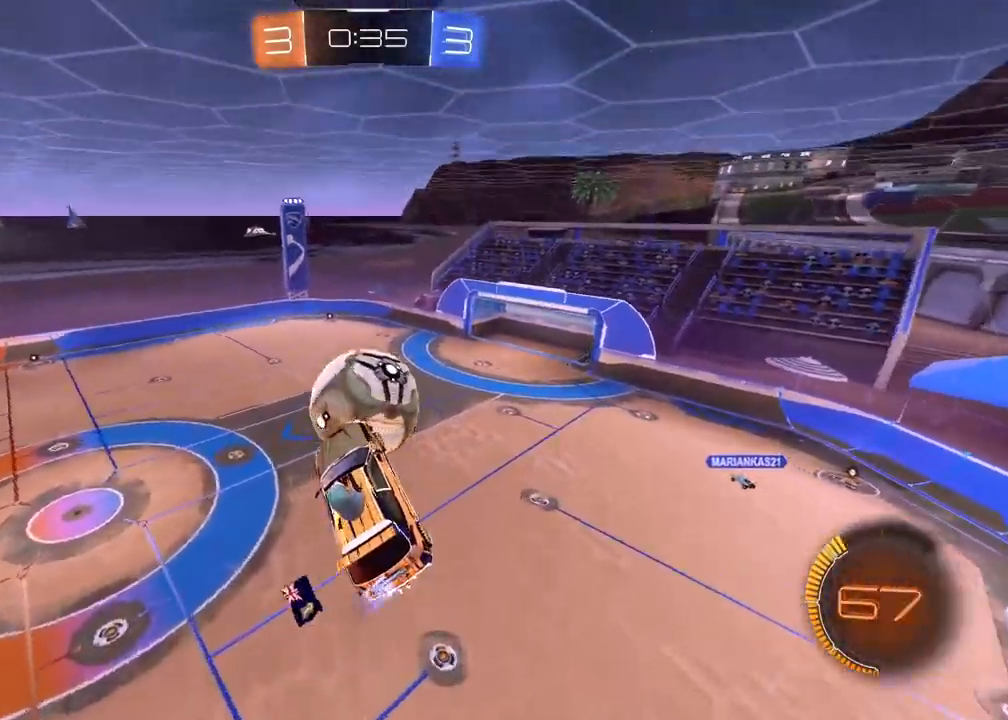
{"buttons": ["R1", "R2"], "left_stick": "center", "right_stick": "center", "events": [[50, "left_stick", "down-right"], [267, "R1", "up"], [400, "R1", "down"], [450, "left_stick", "center"]]}
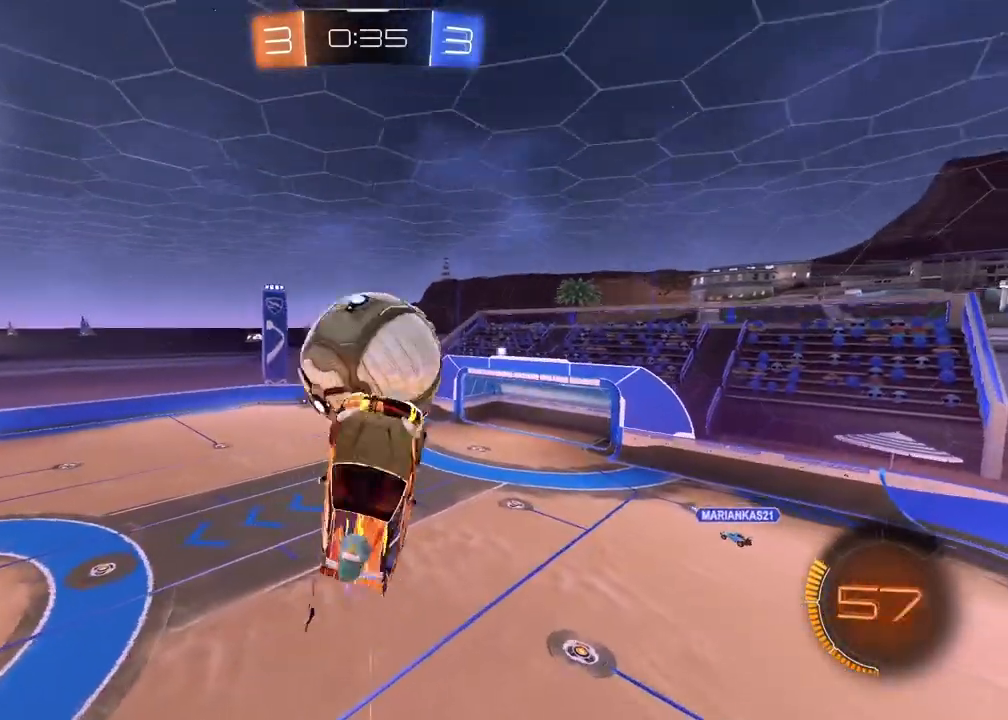
{"buttons": ["R1", "R2"], "left_stick": "down", "right_stick": "center", "events": [[200, "left_stick", "down"], [283, "R1", "up"], [500, "R1", "down"]]}
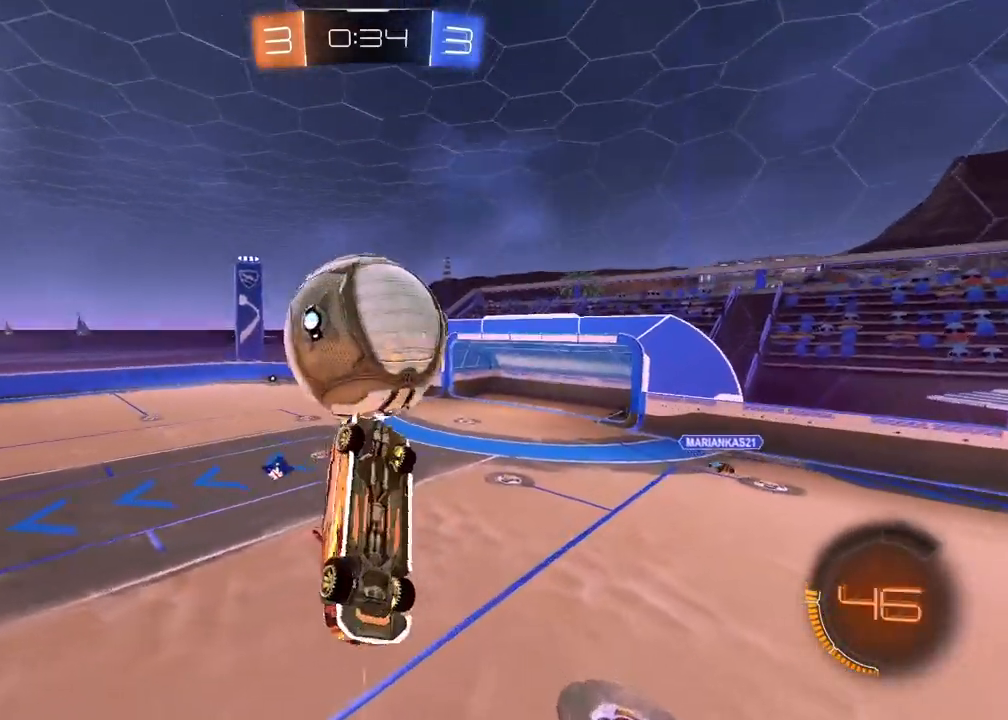
{"buttons": ["L2", "R2"], "left_stick": "up", "right_stick": "center", "events": [[33, "CROSS", "down"], [283, "left_stick", "up-left"], [333, "L2", "down"], [417, "left_stick", "up"], [467, "CROSS", "up"], [467, "R1", "up"]]}
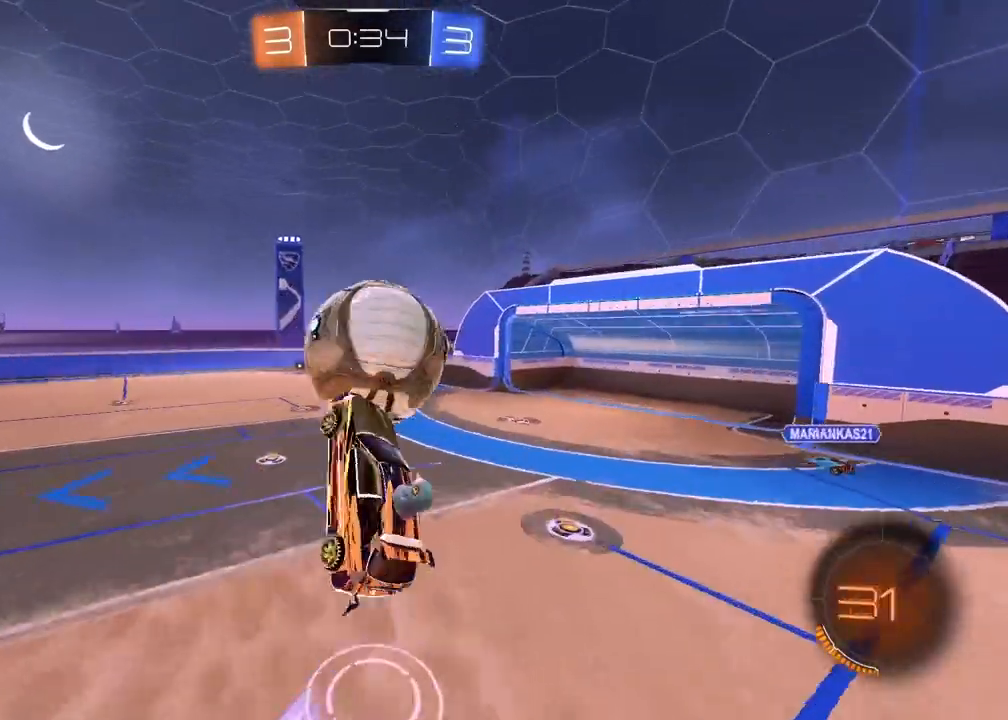
{"buttons": ["L2"], "left_stick": "down", "right_stick": "center", "events": [[17, "R2", "up"], [83, "L1", "down"], [117, "left_stick", "down-right"], [133, "L1", "up"], [233, "left_stick", "down"]]}
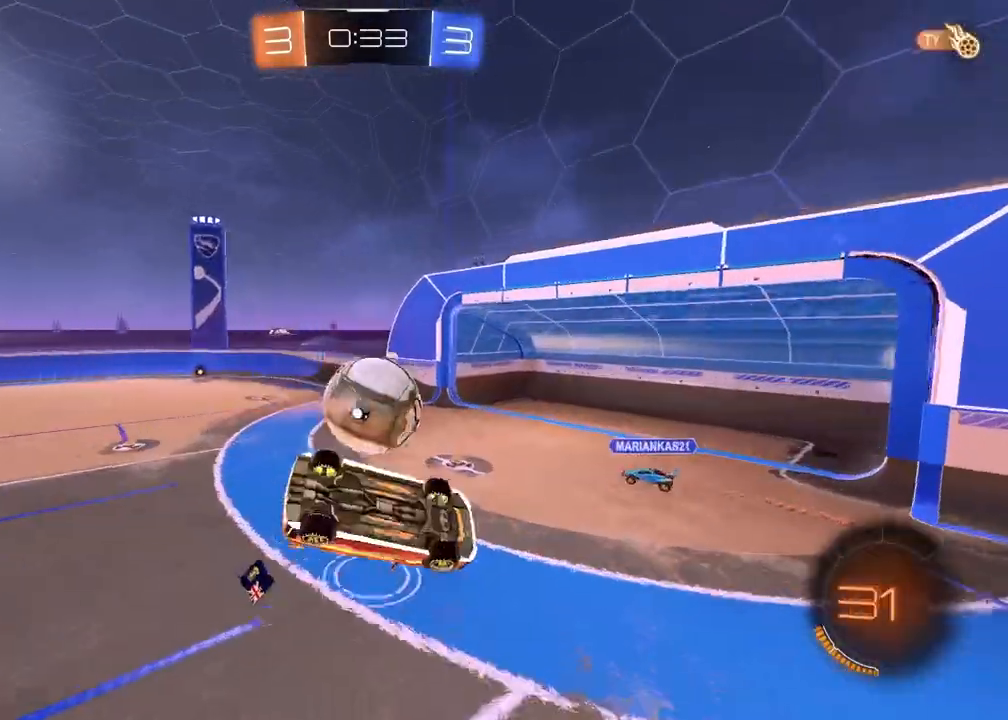
{"buttons": ["R2"], "left_stick": "left", "right_stick": "center", "events": [[100, "R2", "down"], [217, "L2", "up"], [250, "left_stick", "center"], [417, "left_stick", "left"]]}
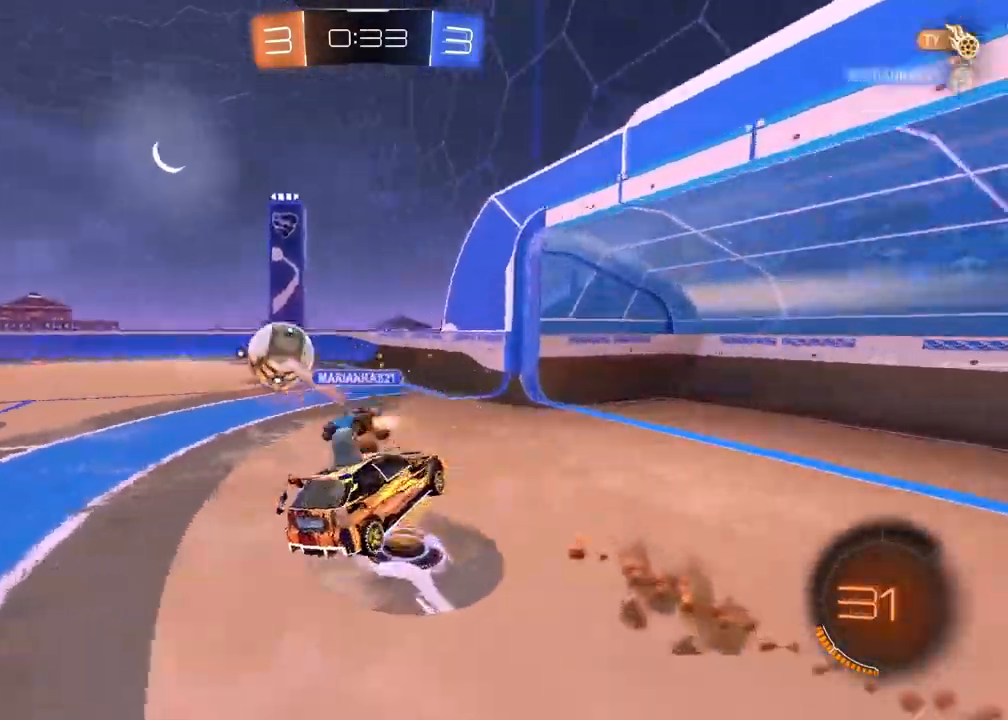
{"buttons": ["R1", "R2"], "left_stick": "left", "right_stick": "center", "events": [[300, "R1", "down"]]}
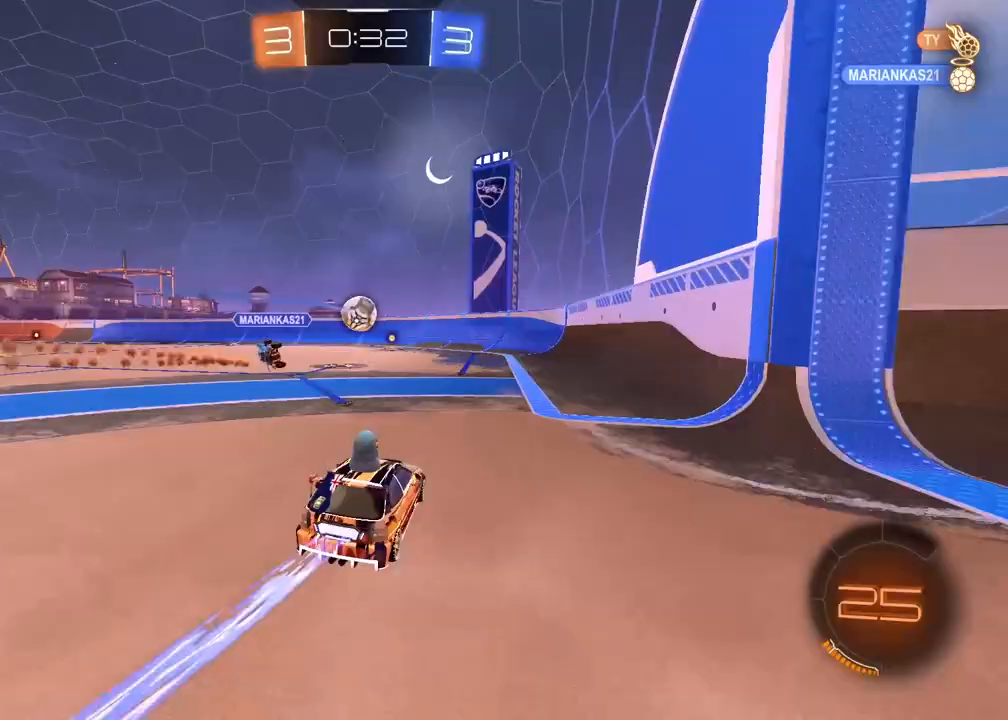
{"buttons": ["R1", "R2"], "left_stick": "left", "right_stick": "center", "events": []}
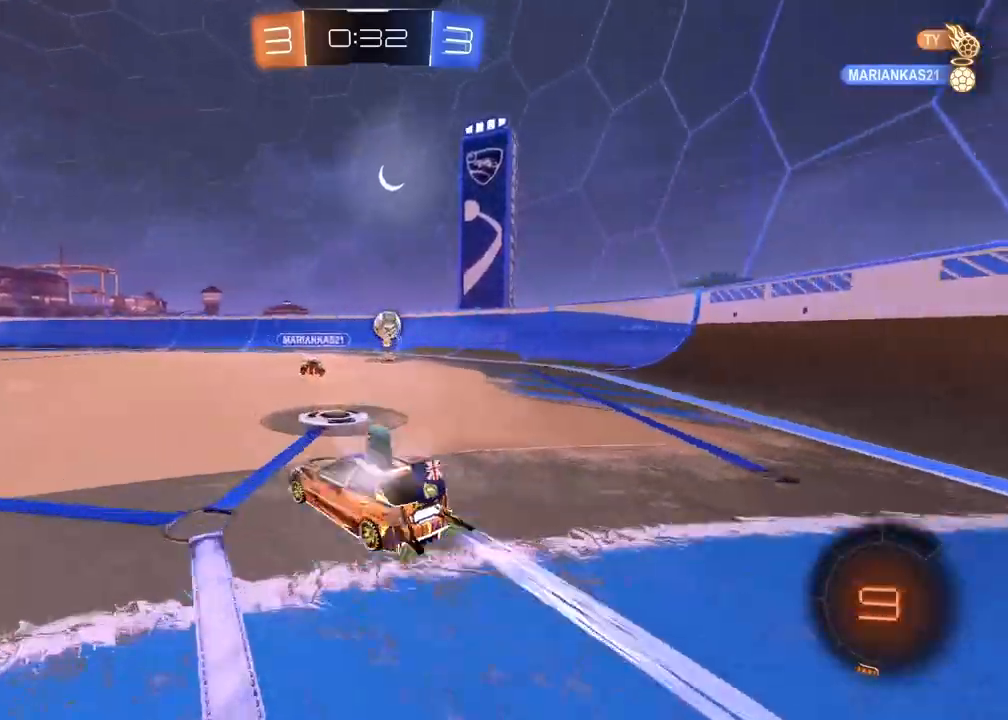
{"buttons": ["R1", "R2"], "left_stick": "left", "right_stick": "center", "events": []}
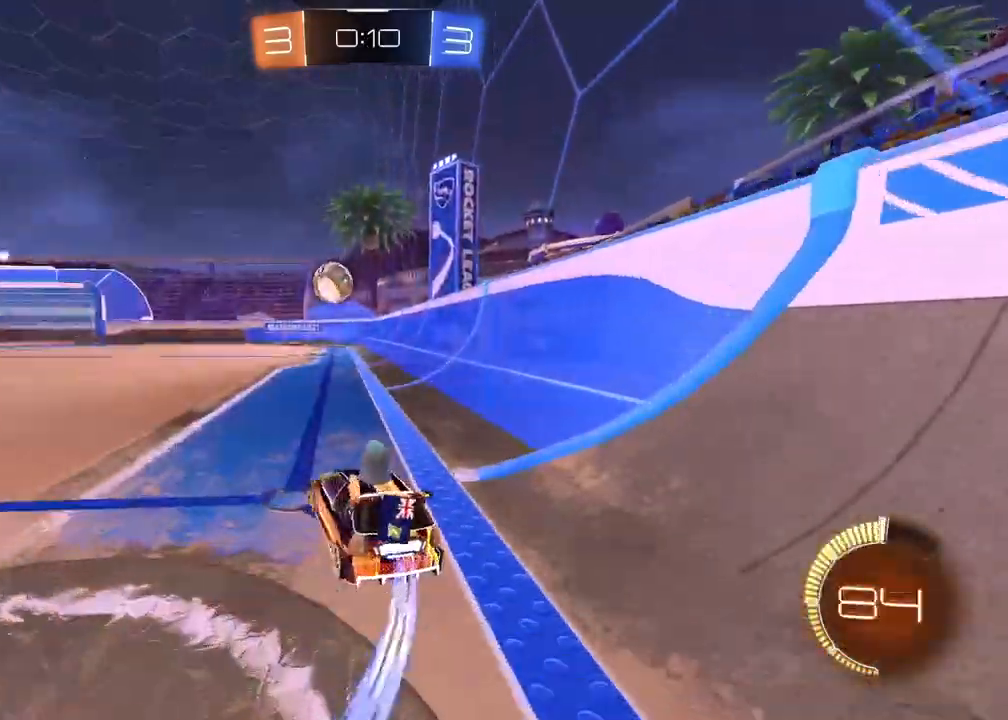
{"buttons": ["CROSS", "R1", "R2"], "left_stick": "down", "right_stick": "center", "events": [[217, "left_stick", "center"], [333, "left_stick", "right"], [450, "CROSS", "down"], [483, "left_stick", "down"]]}
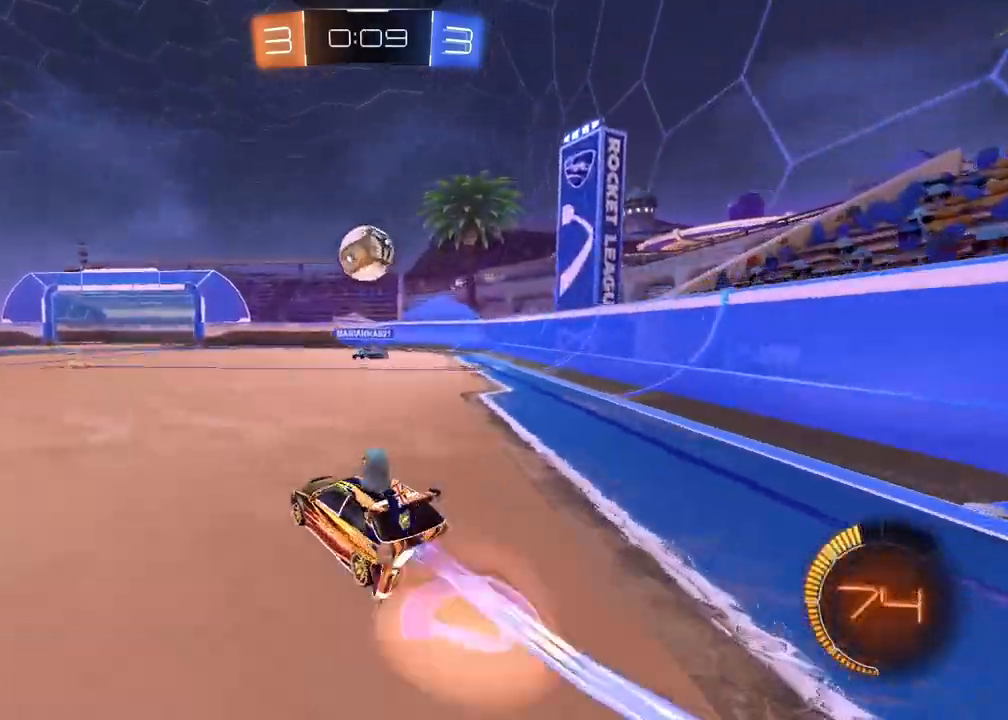
{"buttons": ["CROSS", "R1", "R2"], "left_stick": "center", "right_stick": "center", "events": [[117, "left_stick", "center"], [150, "CROSS", "up"], [400, "CROSS", "down"]]}
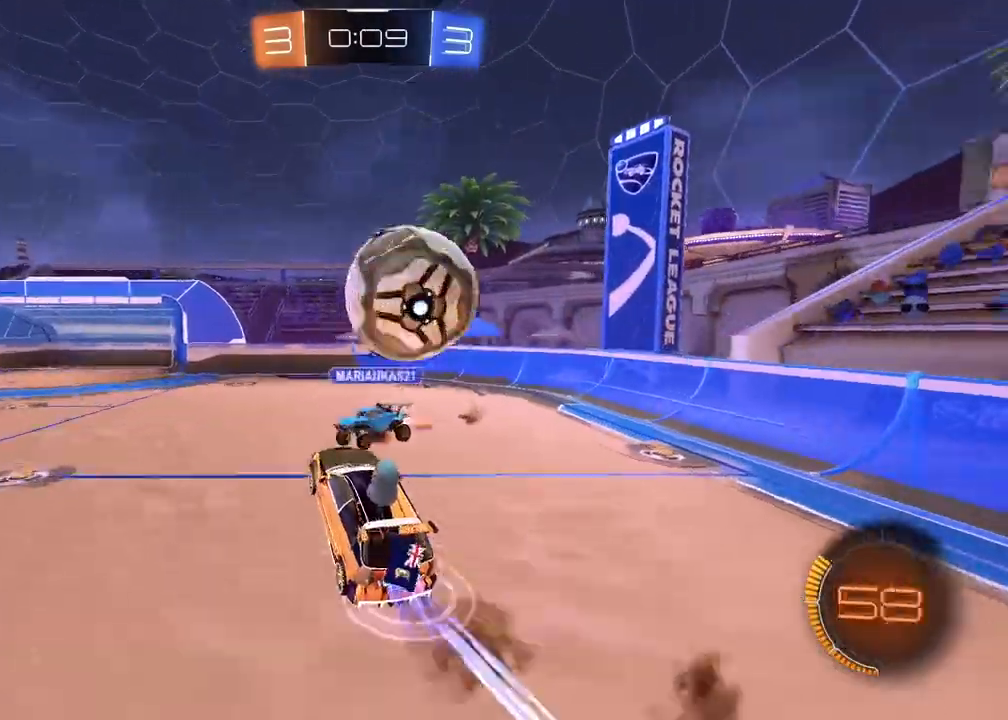
{"buttons": [], "left_stick": "up-right", "right_stick": "center", "events": [[17, "left_stick", "up-right"], [100, "CROSS", "up"], [117, "R1", "up"], [200, "left_stick", "up"], [217, "R2", "up"], [433, "left_stick", "up-right"]]}
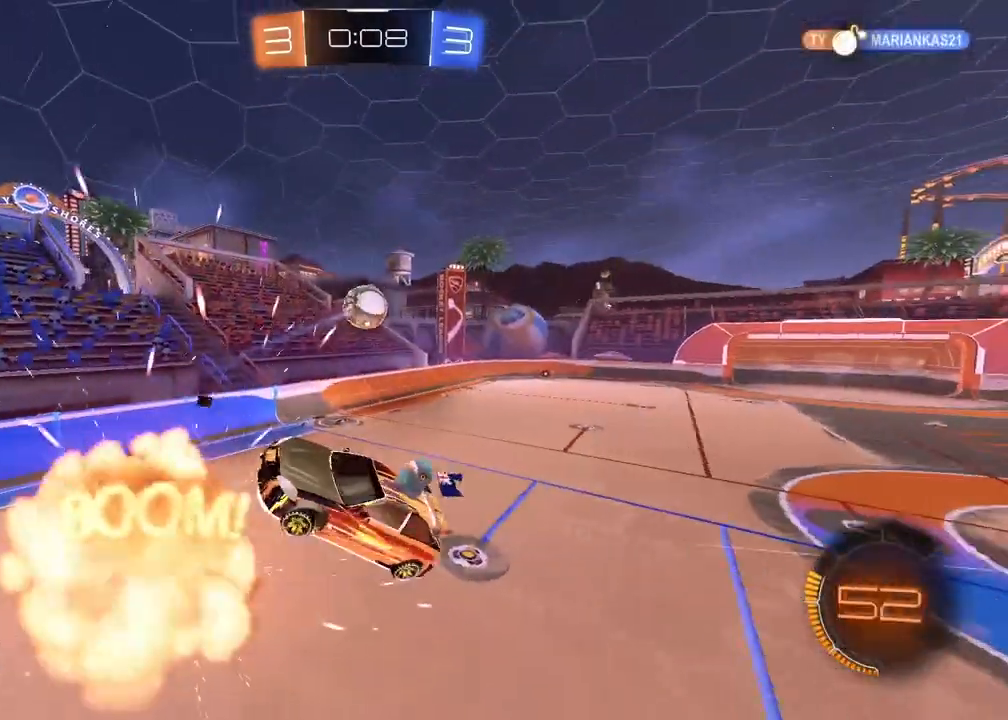
{"buttons": ["R1", "R2"], "left_stick": "up", "right_stick": "center", "events": [[133, "left_stick", "right"], [167, "R2", "down"], [300, "R1", "down"], [333, "left_stick", "left"], [383, "left_stick", "center"], [450, "left_stick", "up"]]}
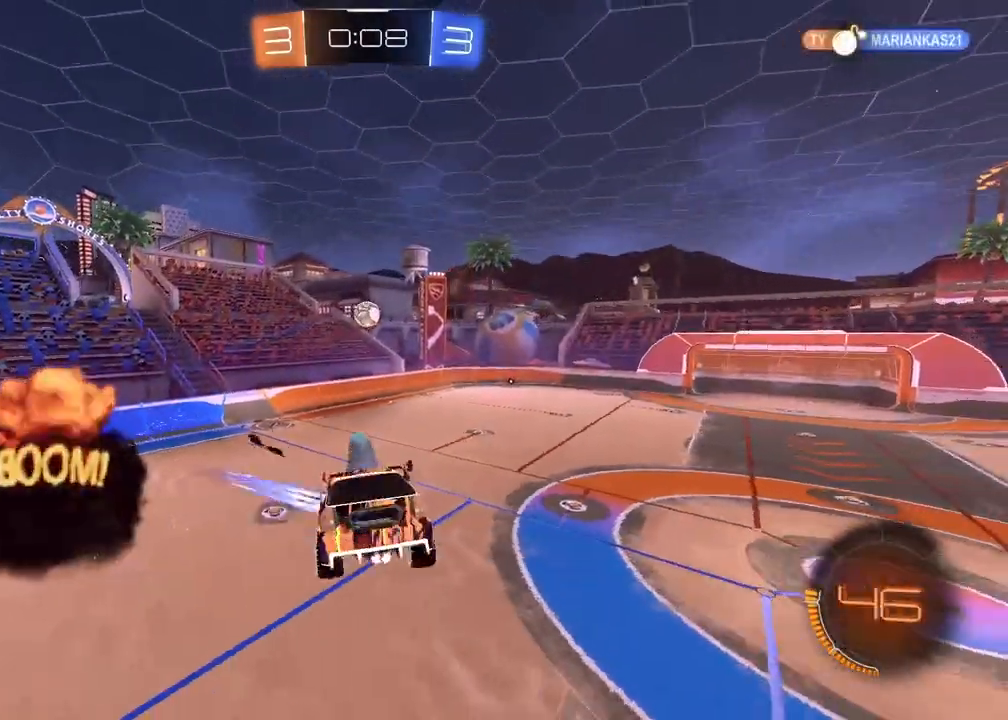
{"buttons": ["R1", "R2"], "left_stick": "center", "right_stick": "center", "events": [[17, "left_stick", "center"]]}
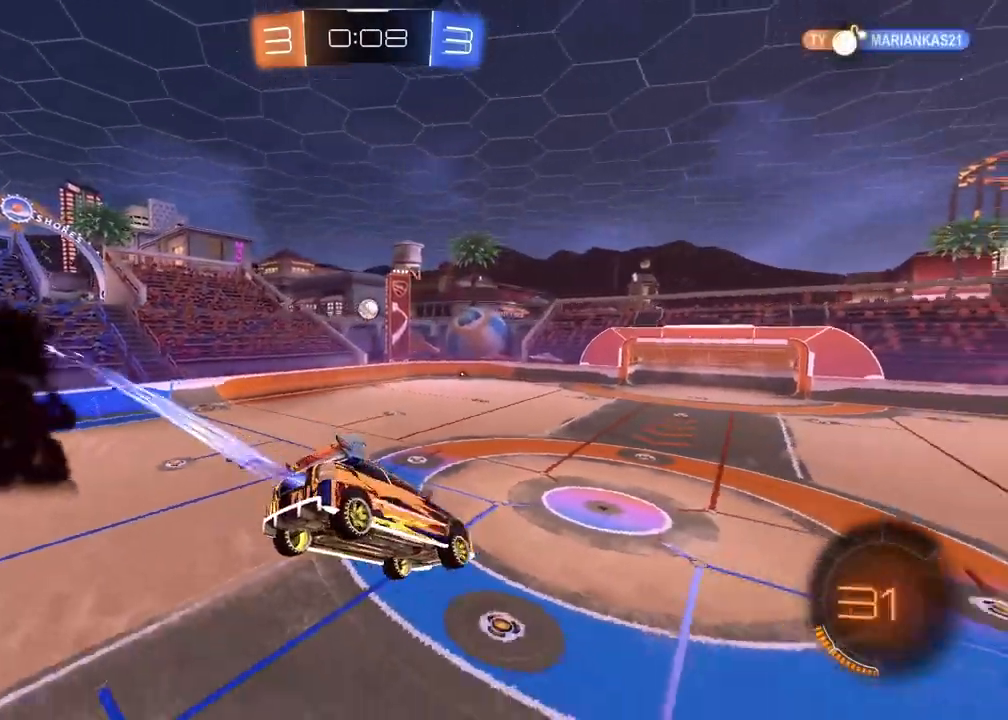
{"buttons": ["R2"], "left_stick": "center", "right_stick": "center", "events": [[50, "L2", "down"], [67, "left_stick", "down-right"], [133, "L2", "up"], [133, "left_stick", "center"], [167, "R1", "up"]]}
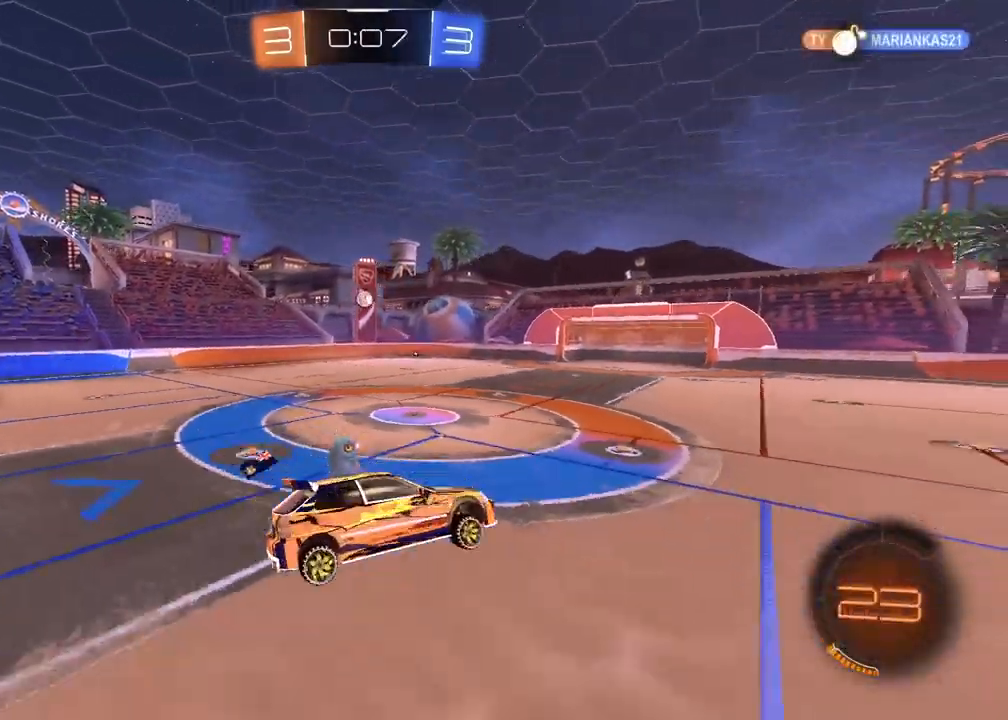
{"buttons": ["R1", "R2"], "left_stick": "center", "right_stick": "center", "events": [[67, "left_stick", "right"], [133, "TRIANGLE", "down"], [233, "TRIANGLE", "up"], [283, "R1", "down"], [283, "left_stick", "center"]]}
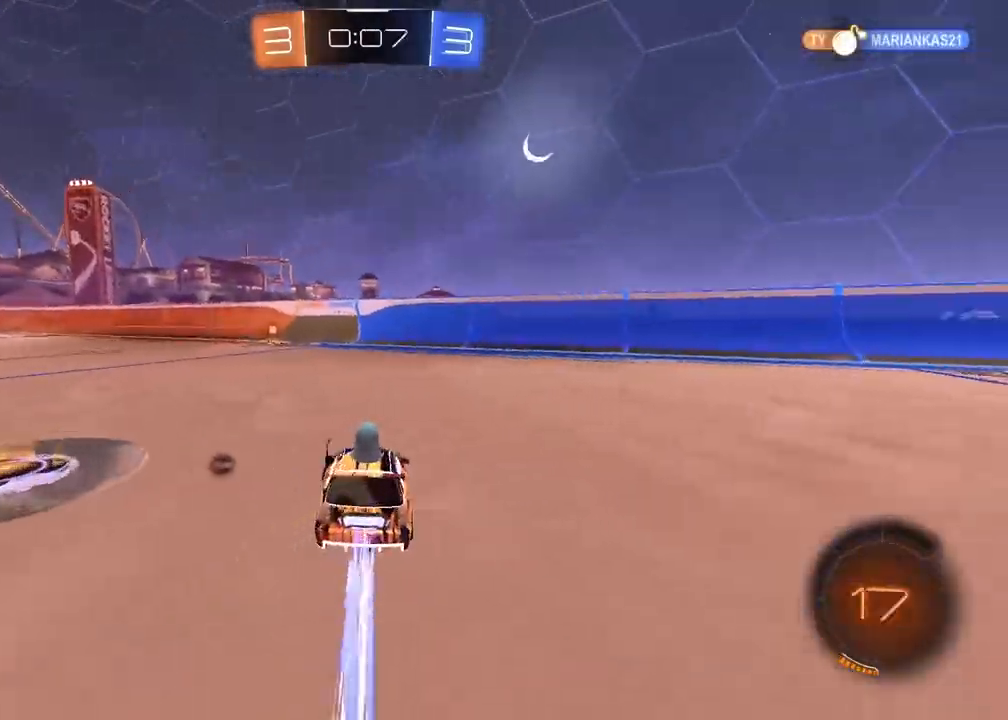
{"buttons": ["R2"], "left_stick": "down-left", "right_stick": "center", "events": [[117, "left_stick", "left"], [233, "left_stick", "center"], [367, "TRIANGLE", "down"], [417, "R1", "up"], [483, "TRIANGLE", "up"], [483, "left_stick", "down-left"]]}
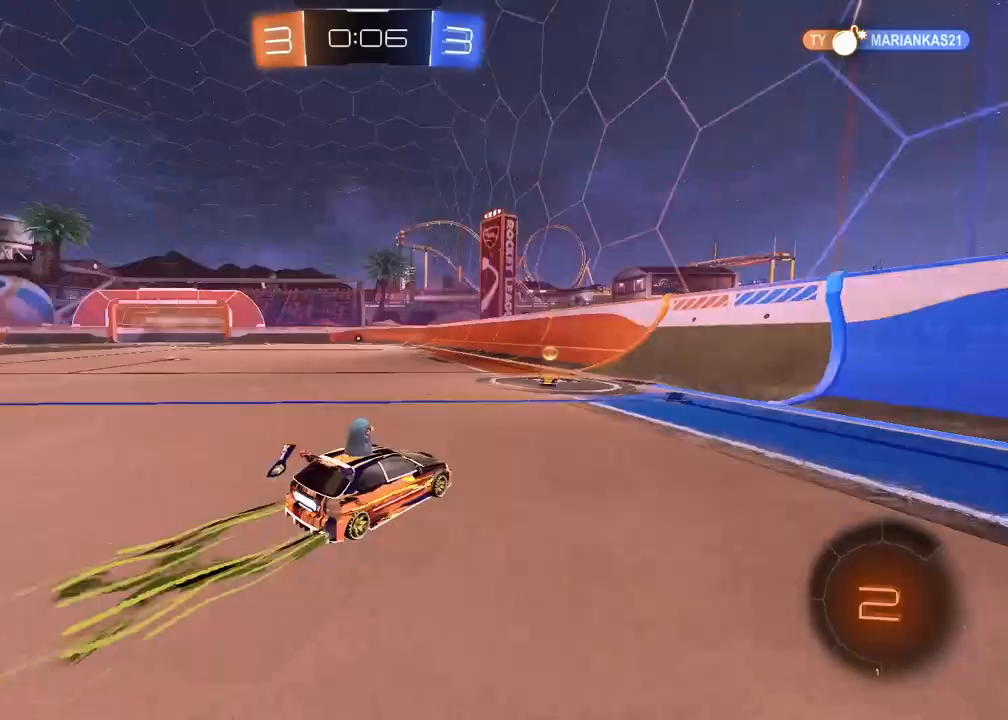
{"buttons": ["R1", "R2"], "left_stick": "left", "right_stick": "center", "events": [[17, "left_stick", "left"], [283, "R1", "down"]]}
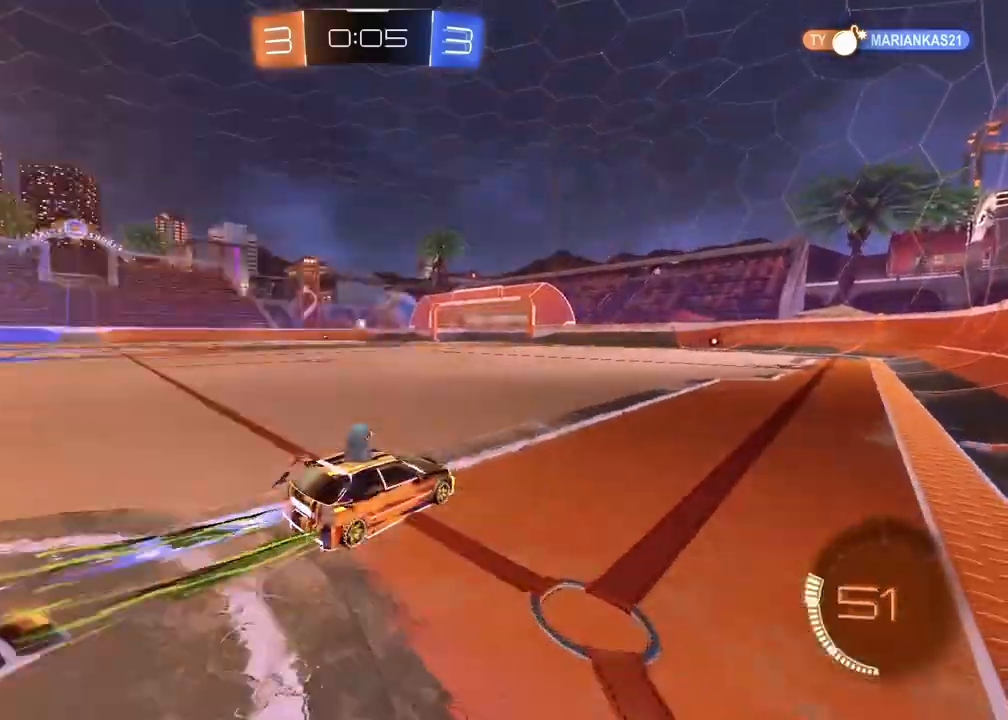
{"buttons": ["R2"], "left_stick": "center", "right_stick": "center", "events": [[50, "left_stick", "center"], [167, "R1", "up"]]}
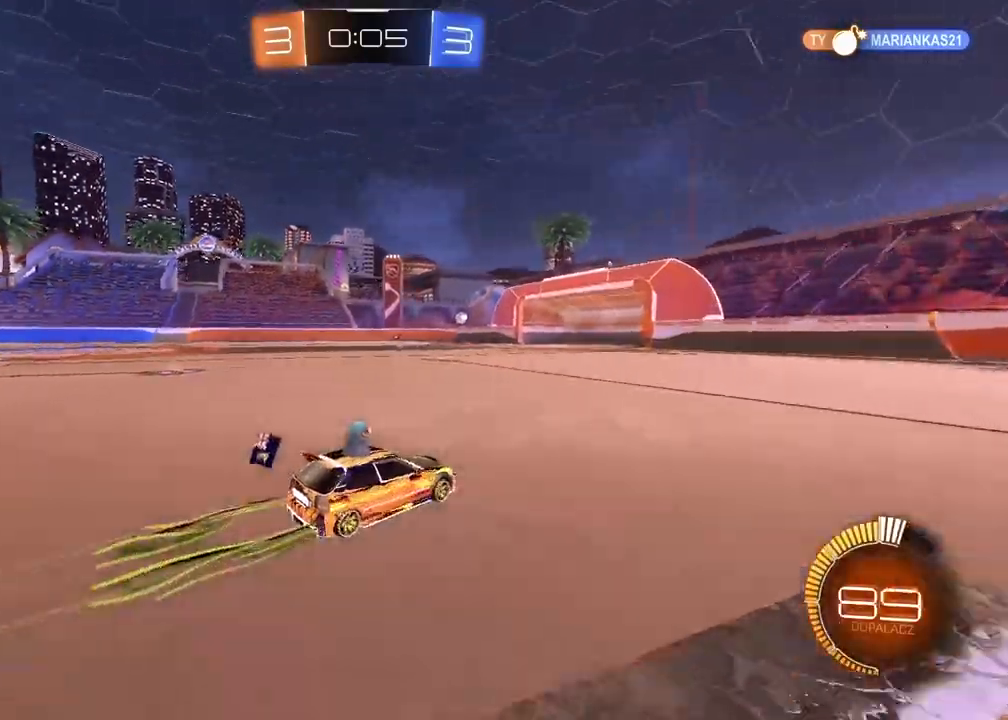
{"buttons": ["R2"], "left_stick": "left", "right_stick": "center", "events": [[100, "right_stick", "left"], [150, "right_stick", "center"], [417, "left_stick", "left"]]}
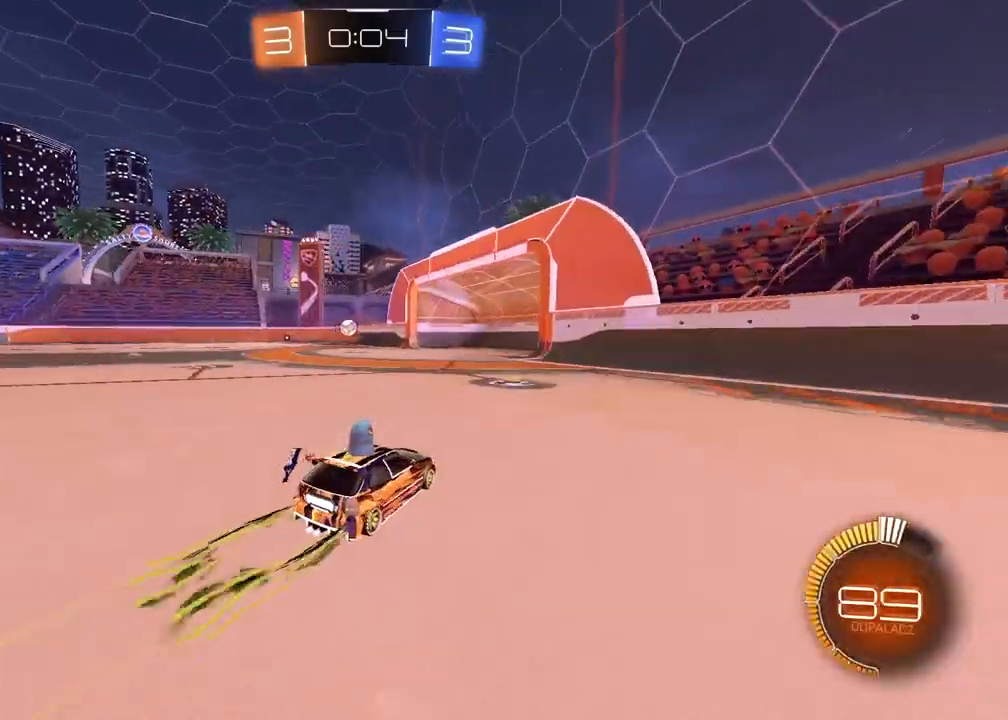
{"buttons": ["R2"], "left_stick": "center", "right_stick": "center", "events": [[50, "left_stick", "center"], [67, "R1", "down"], [350, "R1", "up"]]}
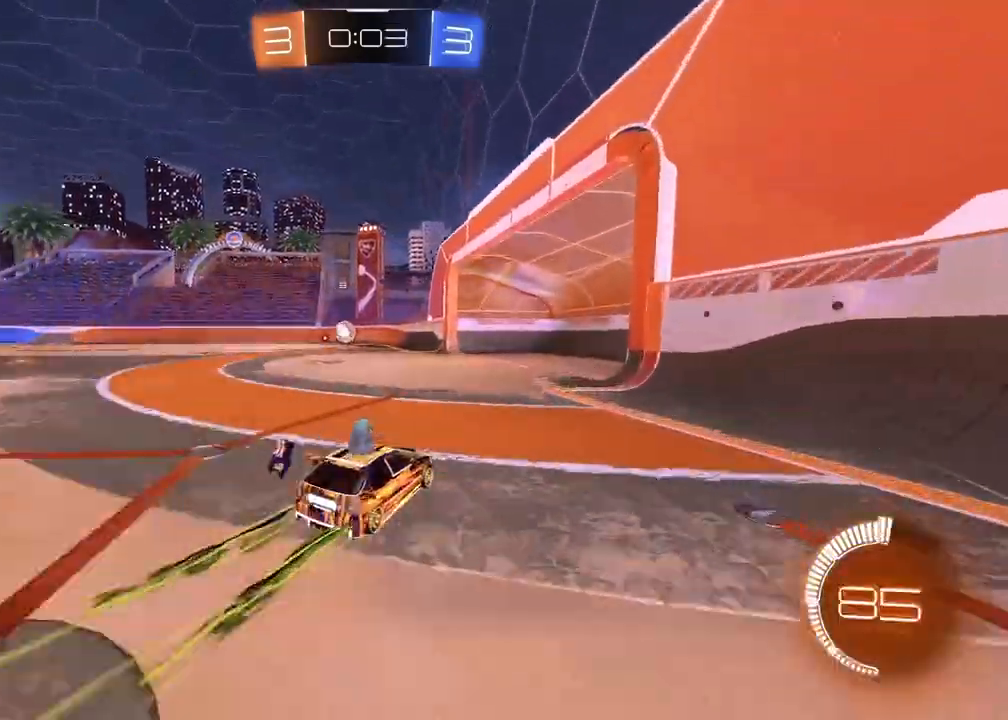
{"buttons": ["R2"], "left_stick": "left", "right_stick": "center", "events": [[200, "left_stick", "left"]]}
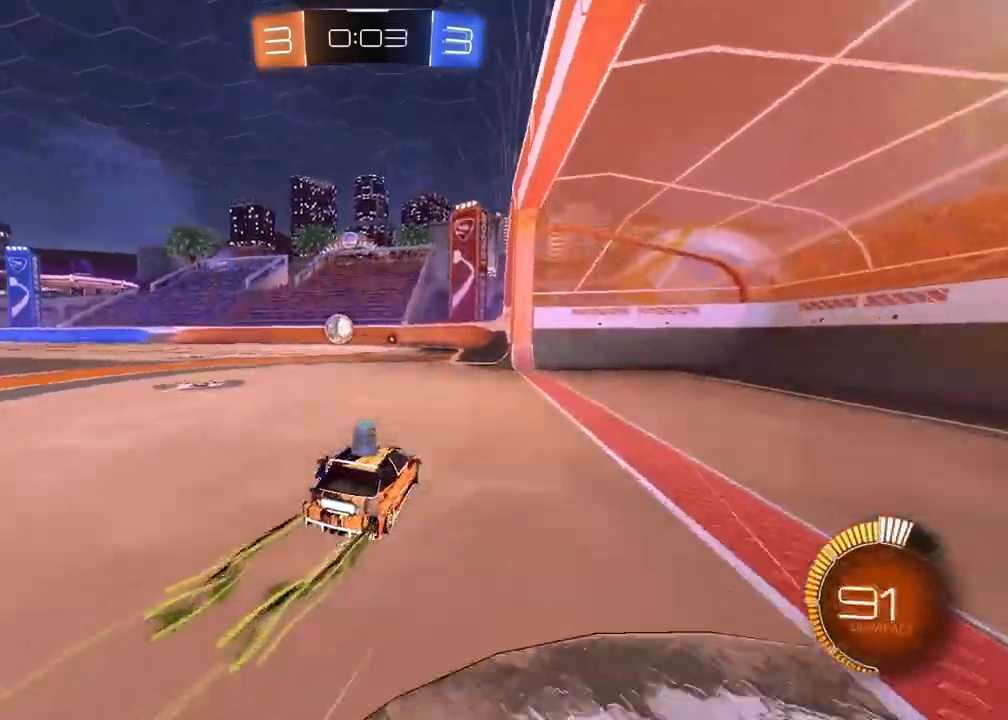
{"buttons": ["R2"], "left_stick": "left", "right_stick": "center", "events": []}
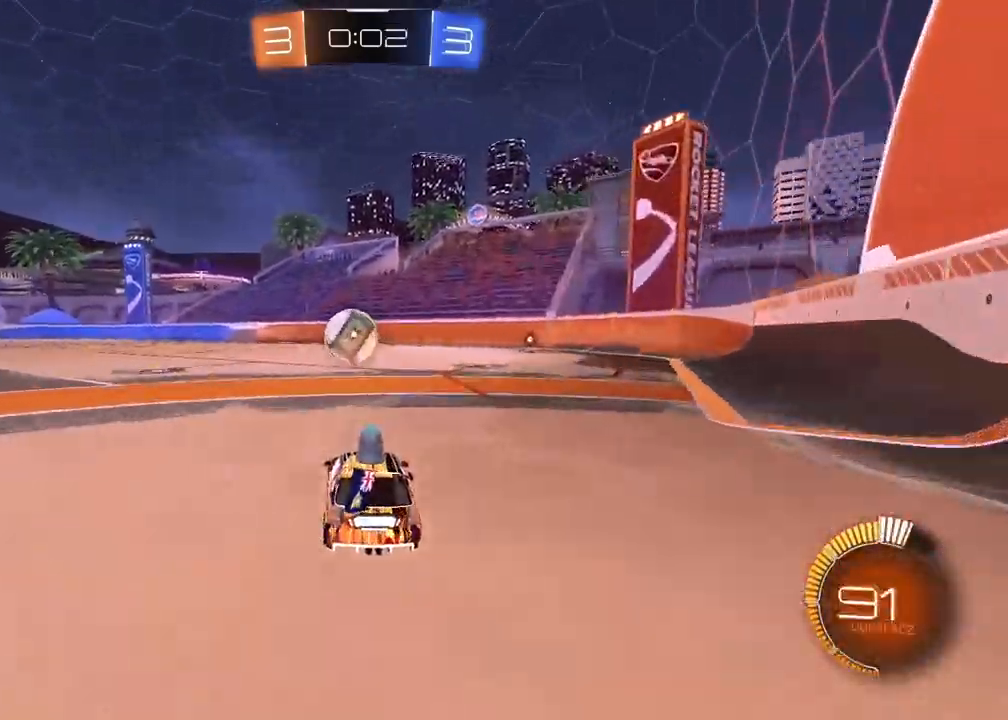
{"buttons": [], "left_stick": "left", "right_stick": "center", "events": [[50, "R2", "up"], [200, "L2", "down"], [500, "L2", "up"]]}
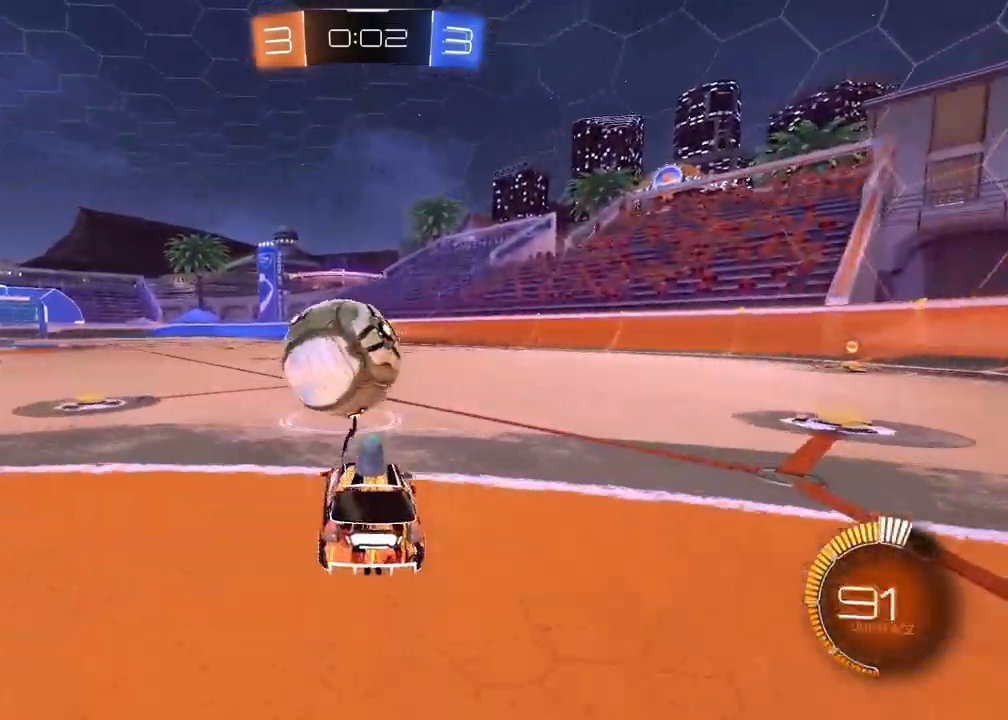
{"buttons": ["R1", "R2"], "left_stick": "center", "right_stick": "center", "events": [[17, "R2", "down"], [33, "R1", "down"], [67, "left_stick", "center"], [117, "CIRCLE", "down"], [133, "TRIANGLE", "down"], [350, "TRIANGLE", "up"], [367, "CIRCLE", "up"]]}